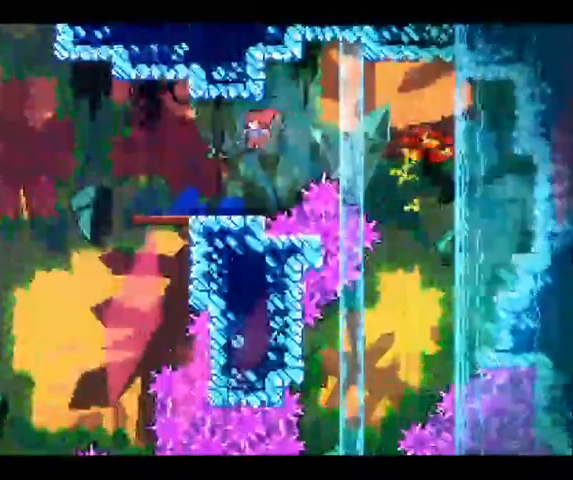
Gameplay with a controller (Xbox layout); each line is a JSON object with the inputs held at the frame after it (dt_ms = milliseconds from this image to that frame). "button_events" lists button changes between this image and that frame as [ms after this image, input, new state], when the widget could be followed in between (sticks are given only as held states). Not read: A HOME L1 L3 R1 R3 SELECT X Y.
{"dt_ms": 500, "buttons": [], "left_stick": "left", "right_stick": "center", "button_events": [[200, "B", "up"]]}
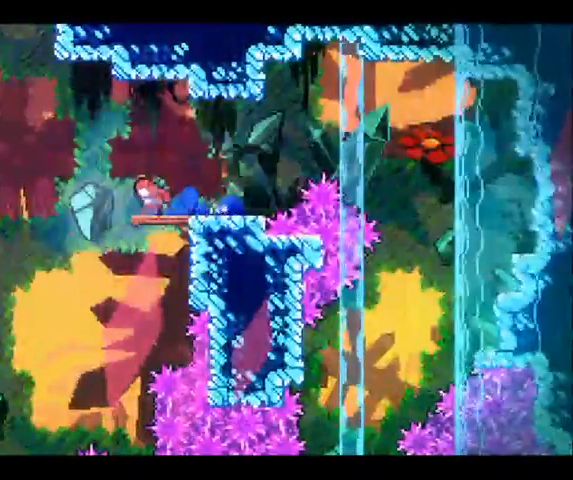
{"dt_ms": 500, "buttons": [], "left_stick": "up", "right_stick": "center", "button_events": []}
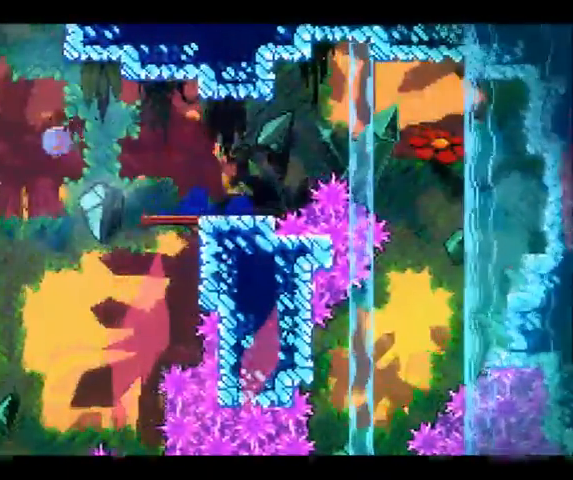
{"dt_ms": 1000, "buttons": [], "left_stick": "up-right", "right_stick": "center", "button_events": []}
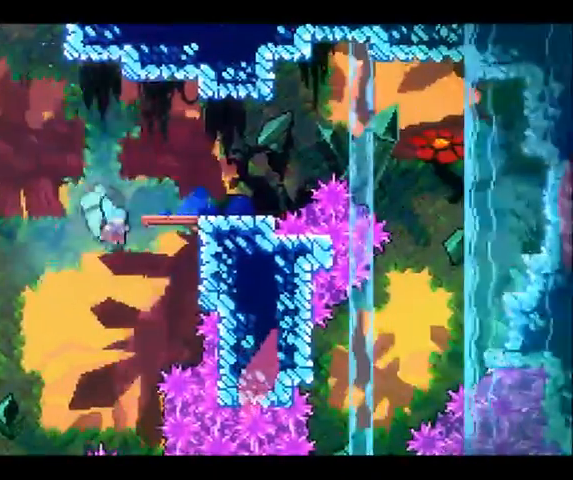
{"dt_ms": 500, "buttons": ["R2"], "left_stick": "up-right", "right_stick": "center", "button_events": [[100, "R2", "down"]]}
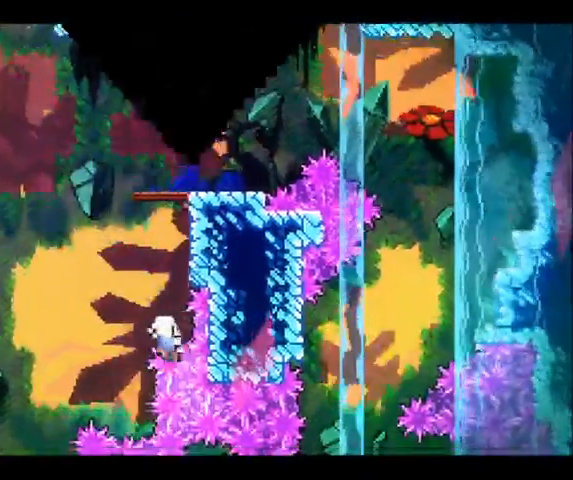
{"dt_ms": 500, "buttons": [], "left_stick": "center", "right_stick": "center", "button_events": [[200, "R2", "up"]]}
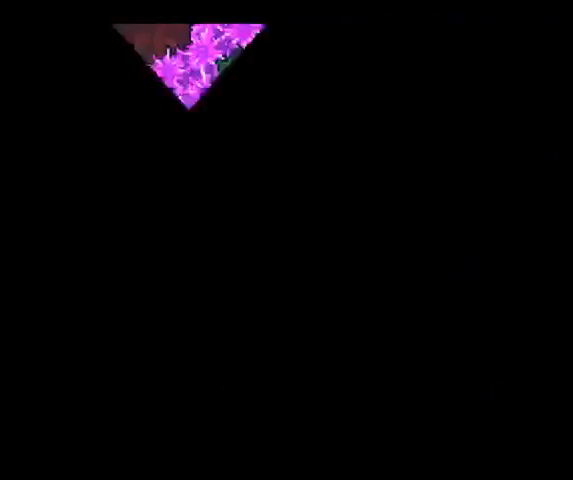
{"dt_ms": 500, "buttons": [], "left_stick": "right", "right_stick": "center", "button_events": []}
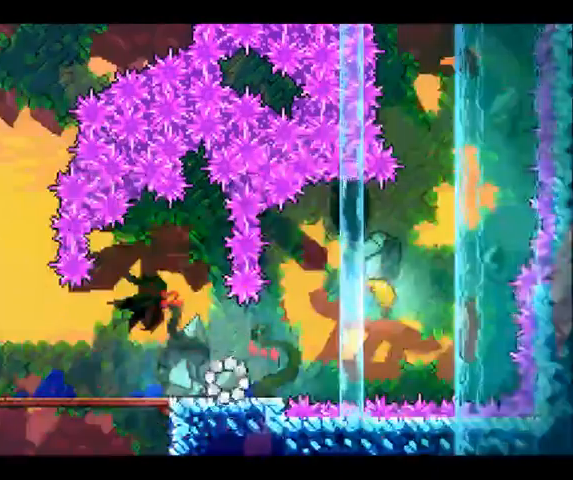
{"dt_ms": 500, "buttons": [], "left_stick": "up-right", "right_stick": "center", "button_events": []}
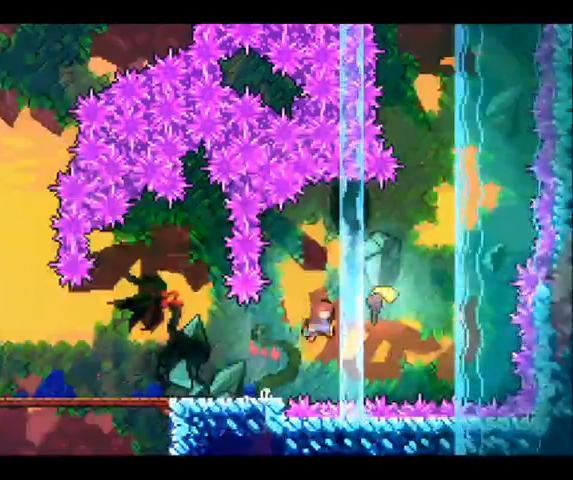
{"dt_ms": 500, "buttons": [], "left_stick": "down-left", "right_stick": "center", "button_events": []}
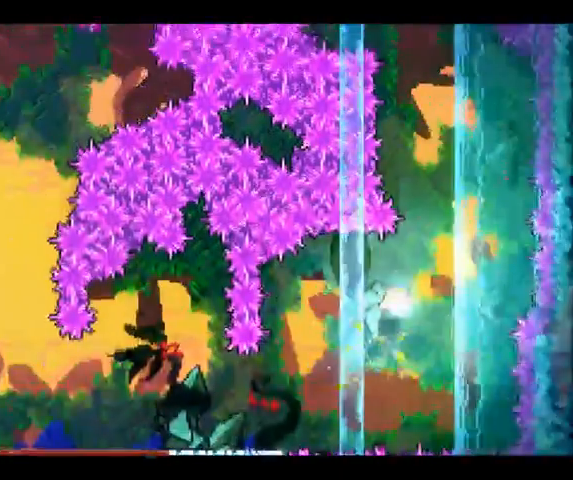
{"dt_ms": 500, "buttons": [], "left_stick": "left", "right_stick": "center", "button_events": []}
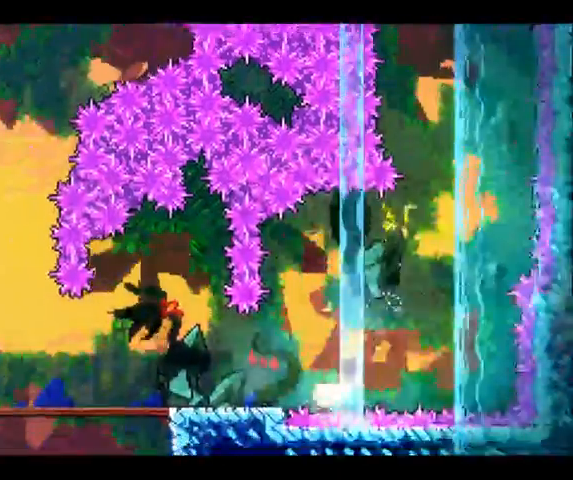
{"dt_ms": 500, "buttons": [], "left_stick": "left", "right_stick": "center", "button_events": []}
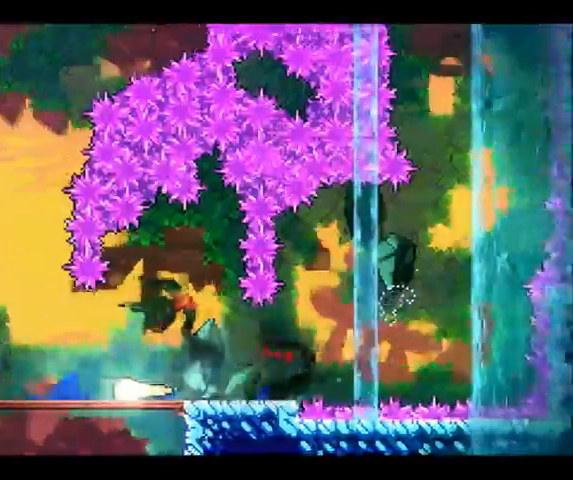
{"dt_ms": 500, "buttons": [], "left_stick": "up-left", "right_stick": "center", "button_events": []}
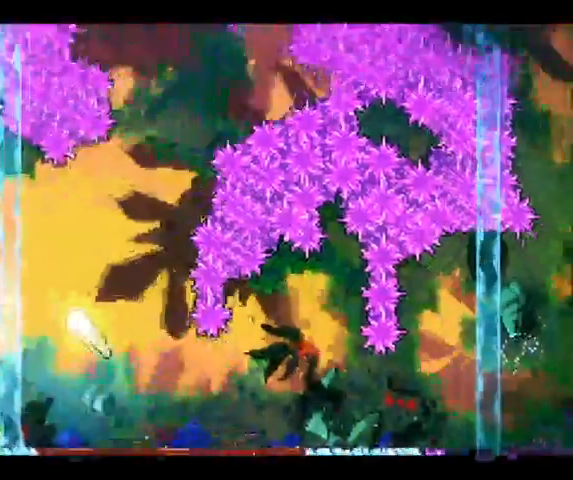
{"dt_ms": 500, "buttons": [], "left_stick": "up-left", "right_stick": "center", "button_events": []}